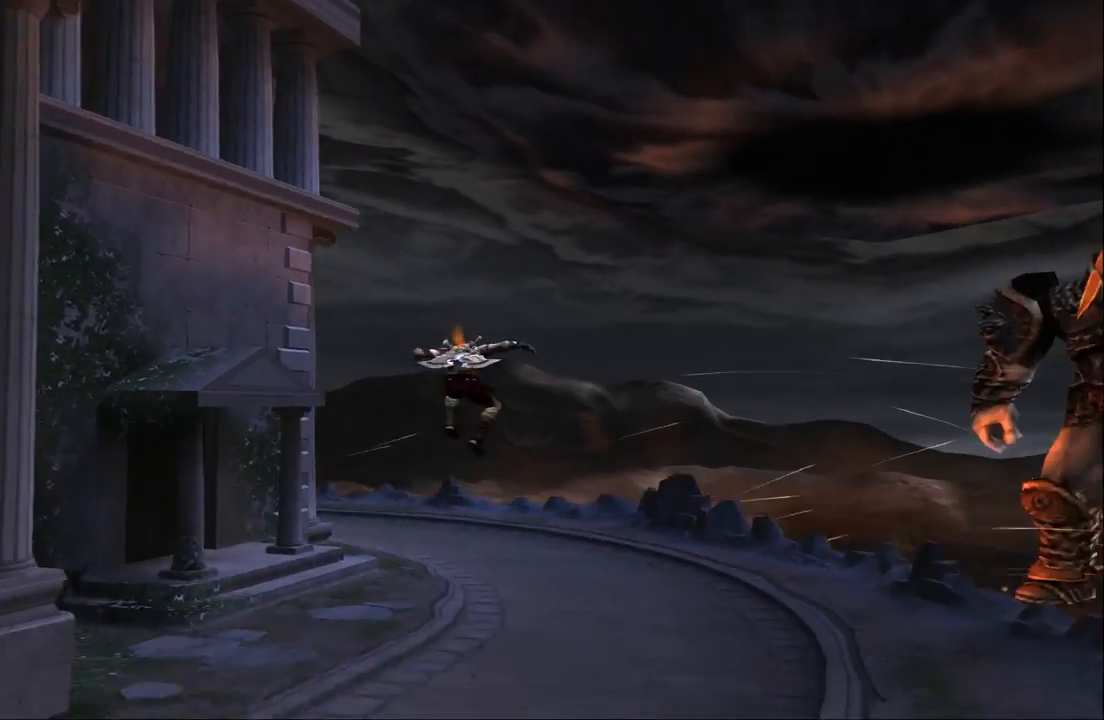
Gameplay with a controller (PlayStation layout); each line is a JSON object with the inputs held at the frame after it. "events" lists button and stick changes between this image and that frame as [ms after this image, input, new state], when the widget could be followed in between. Not read: L3 R3.
{"buttons": [], "left_stick": "up-left", "right_stick": "center", "events": []}
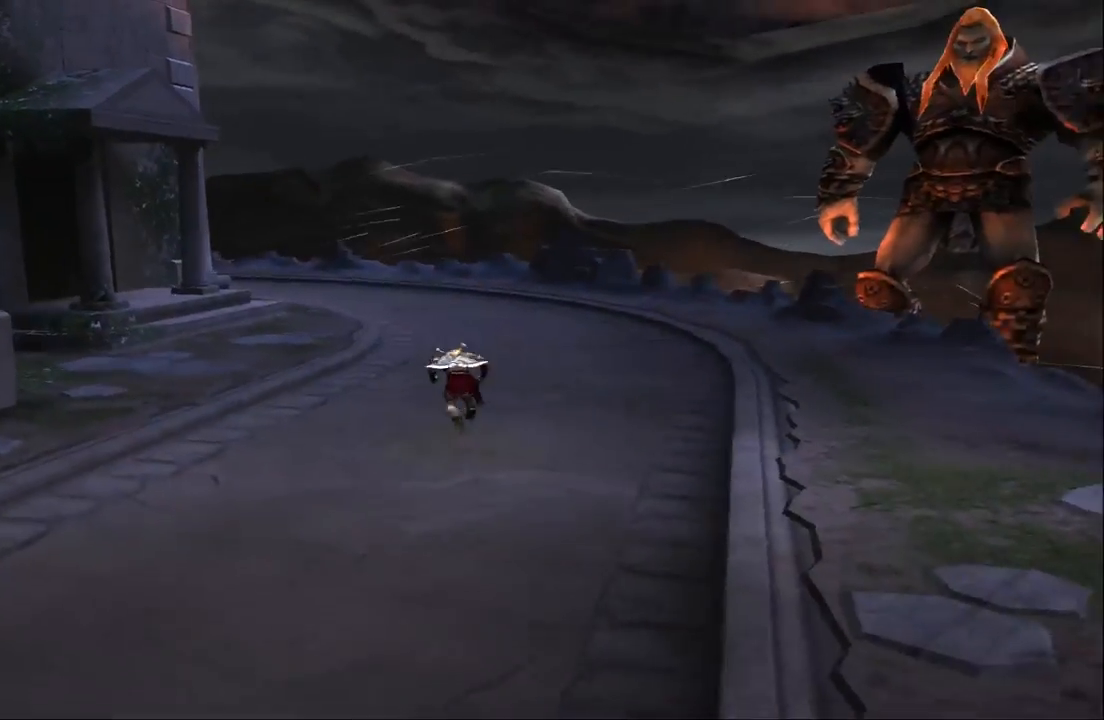
{"buttons": [], "left_stick": "up-left", "right_stick": "center", "events": []}
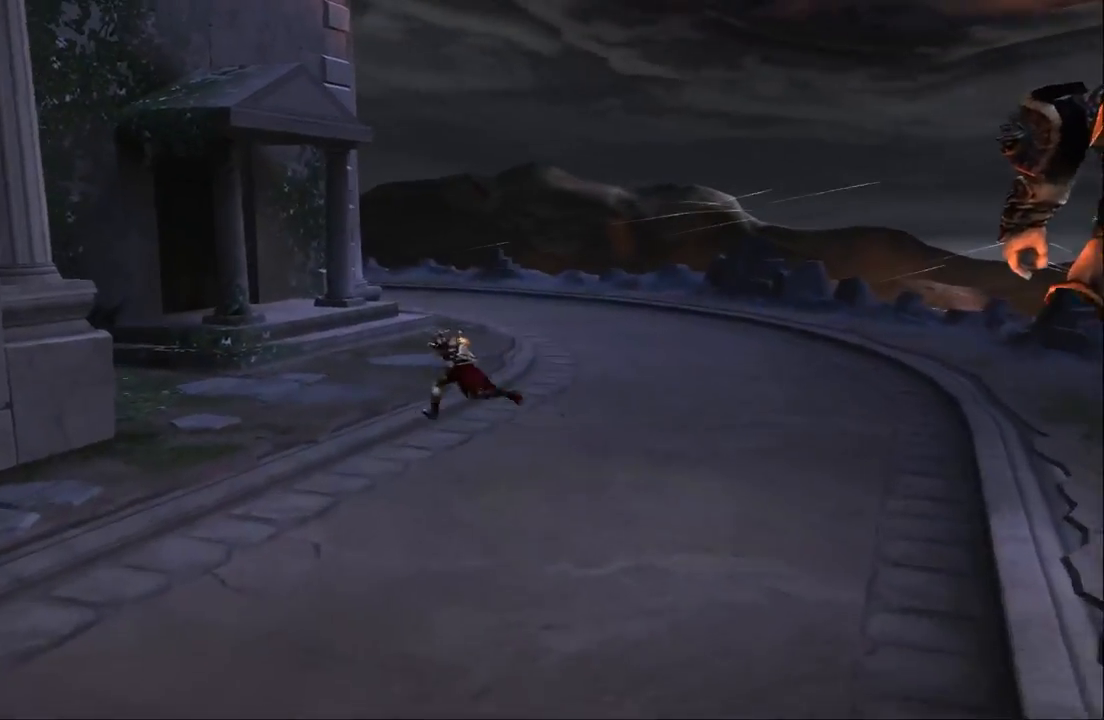
{"buttons": [], "left_stick": "up", "right_stick": "center", "events": [[467, "left_stick", "up"]]}
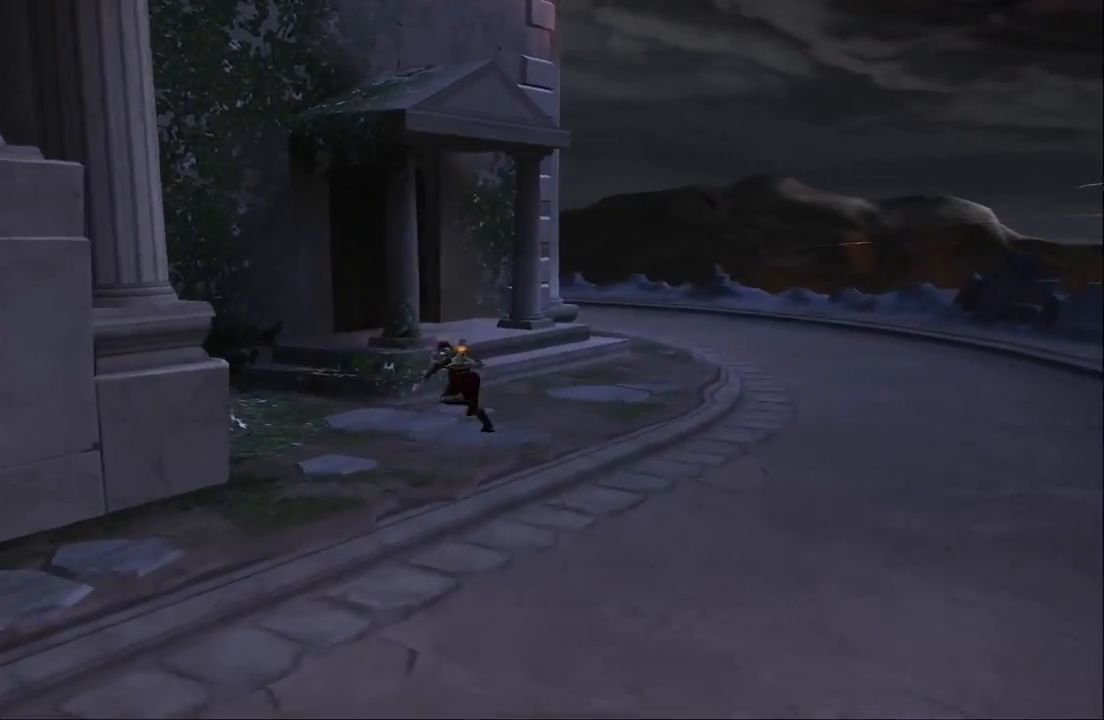
{"buttons": [], "left_stick": "up-right", "right_stick": "center", "events": [[367, "left_stick", "up-right"]]}
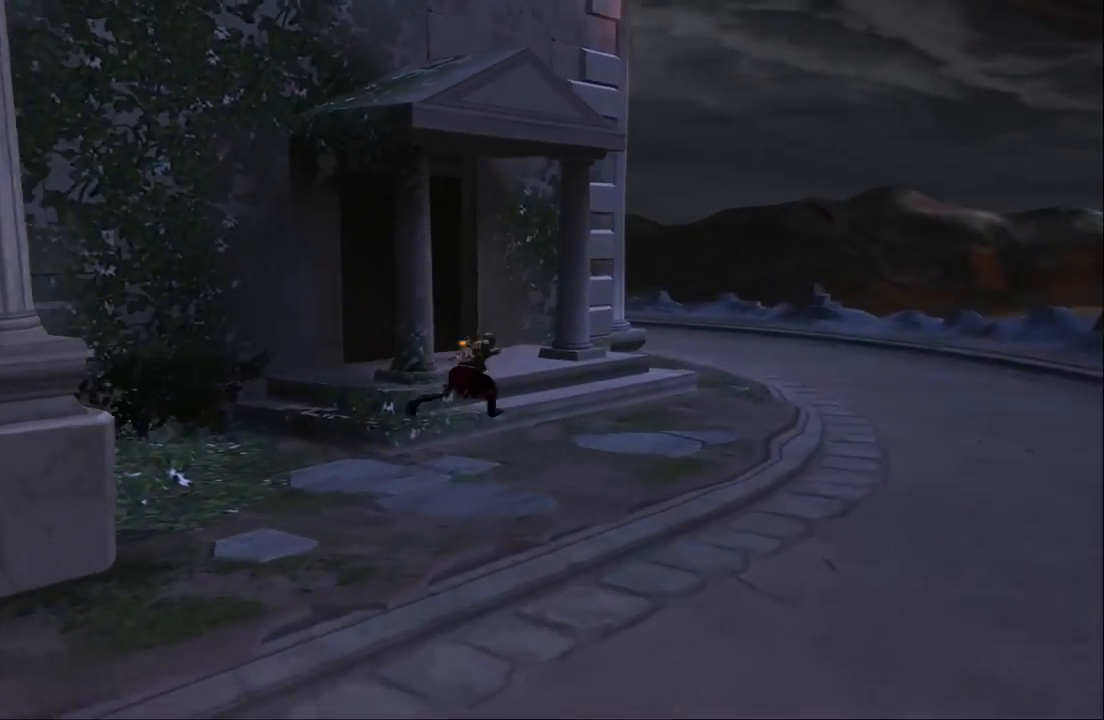
{"buttons": ["SQUARE"], "left_stick": "up-left", "right_stick": "center", "events": [[167, "left_stick", "up"], [267, "SQUARE", "down"], [267, "left_stick", "up-left"], [333, "SQUARE", "up"], [433, "SQUARE", "down"]]}
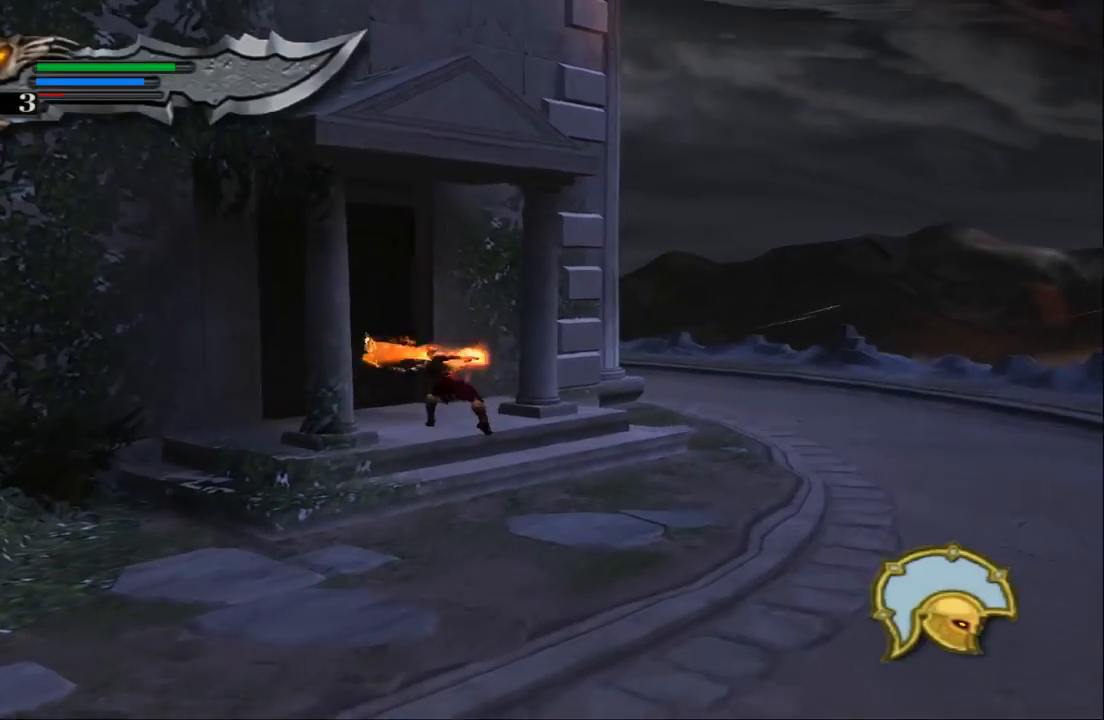
{"buttons": ["SQUARE"], "left_stick": "up", "right_stick": "center", "events": [[33, "SQUARE", "up"], [100, "SQUARE", "down"], [233, "SQUARE", "up"], [300, "SQUARE", "down"], [433, "SQUARE", "up"], [433, "left_stick", "up"], [500, "SQUARE", "down"]]}
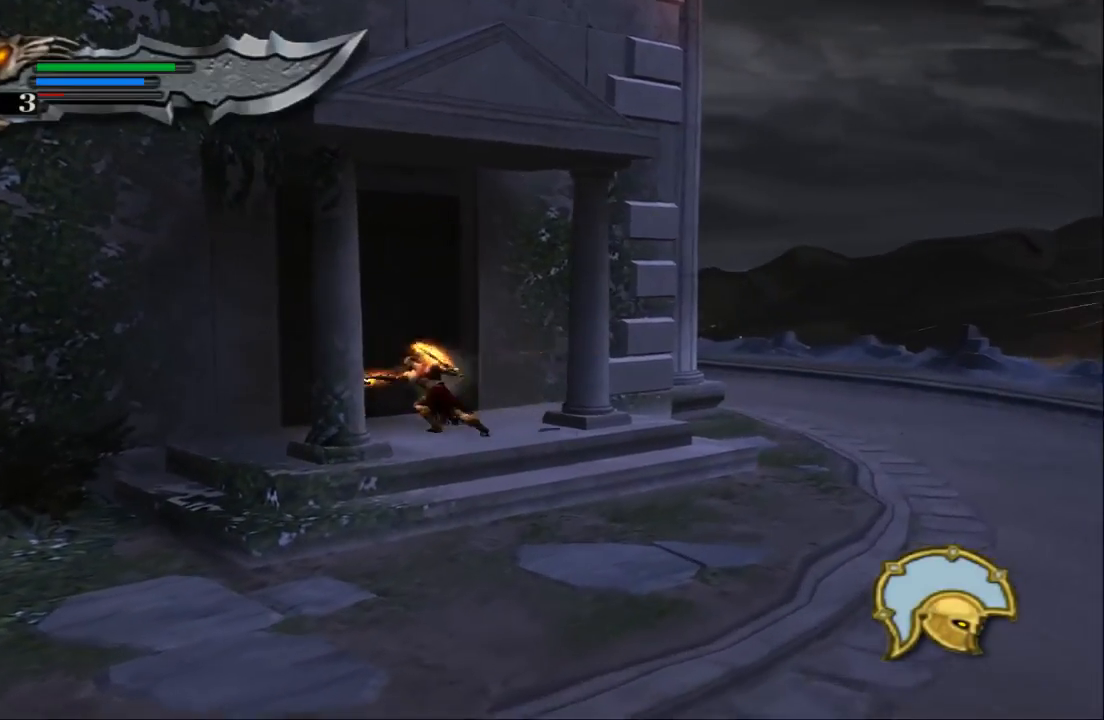
{"buttons": [], "left_stick": "up", "right_stick": "center", "events": [[100, "SQUARE", "up"], [167, "SQUARE", "down"], [267, "SQUARE", "up"], [333, "SQUARE", "down"], [467, "SQUARE", "up"]]}
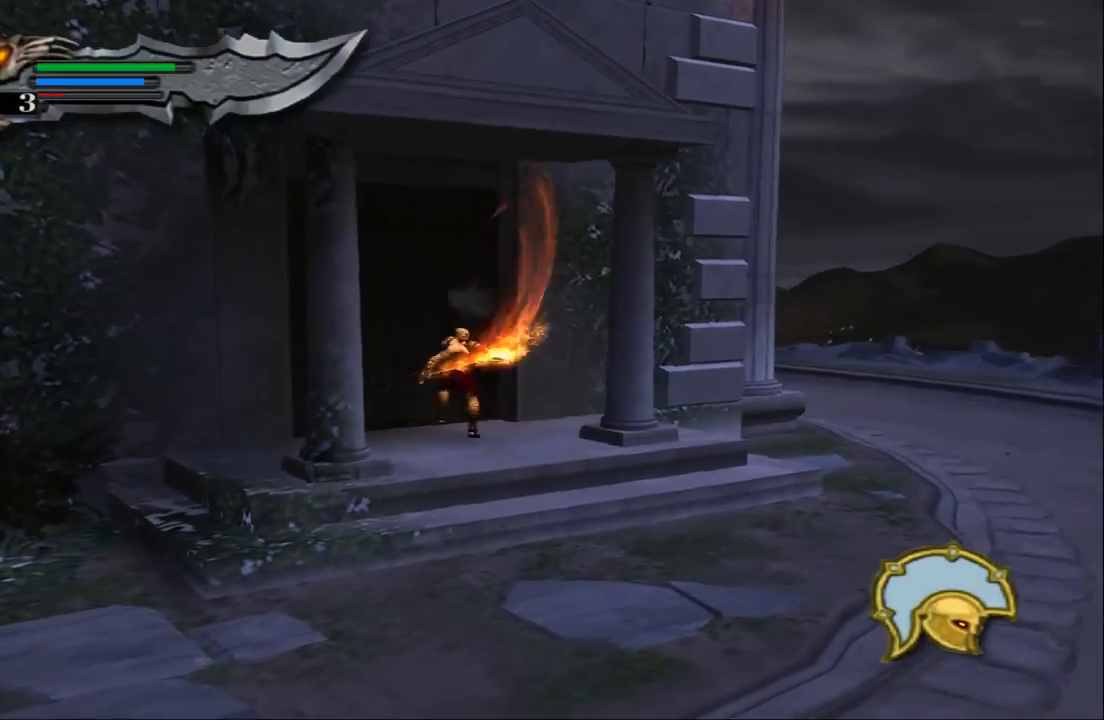
{"buttons": ["SQUARE"], "left_stick": "up-left", "right_stick": "center", "events": [[33, "SQUARE", "down"], [67, "left_stick", "up-left"], [167, "SQUARE", "up"], [267, "SQUARE", "down"], [367, "SQUARE", "up"], [467, "SQUARE", "down"]]}
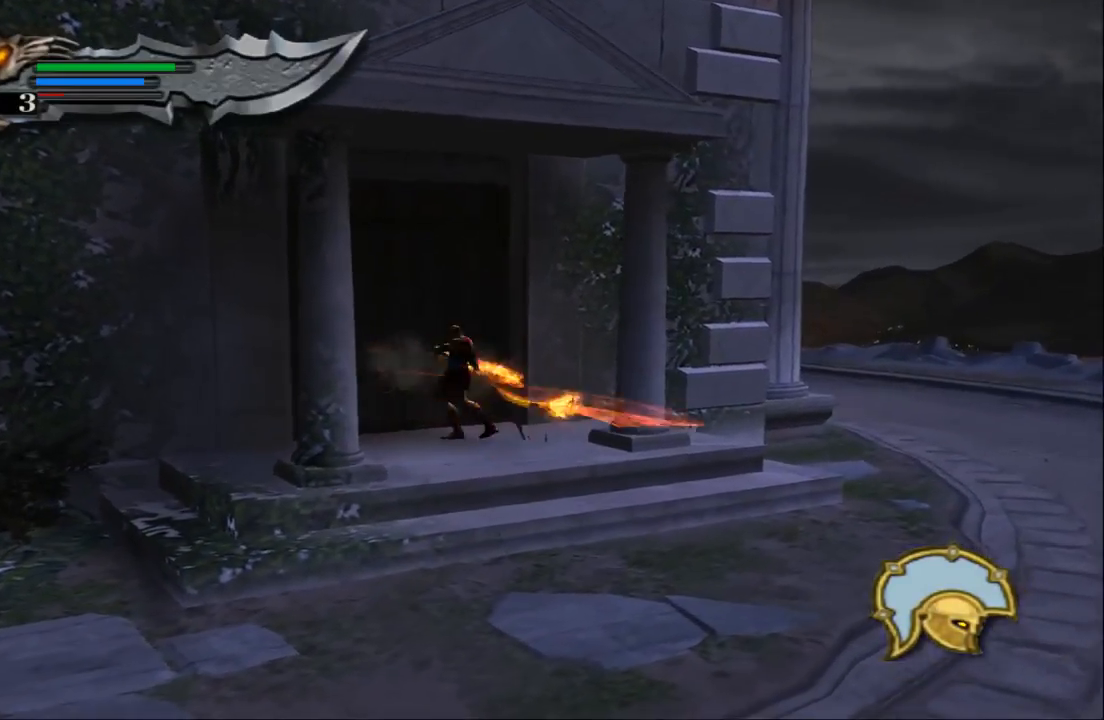
{"buttons": [], "left_stick": "up", "right_stick": "center", "events": [[33, "SQUARE", "up"], [167, "TRIANGLE", "down"], [267, "TRIANGLE", "up"], [333, "TRIANGLE", "down"], [400, "left_stick", "up"], [467, "TRIANGLE", "up"]]}
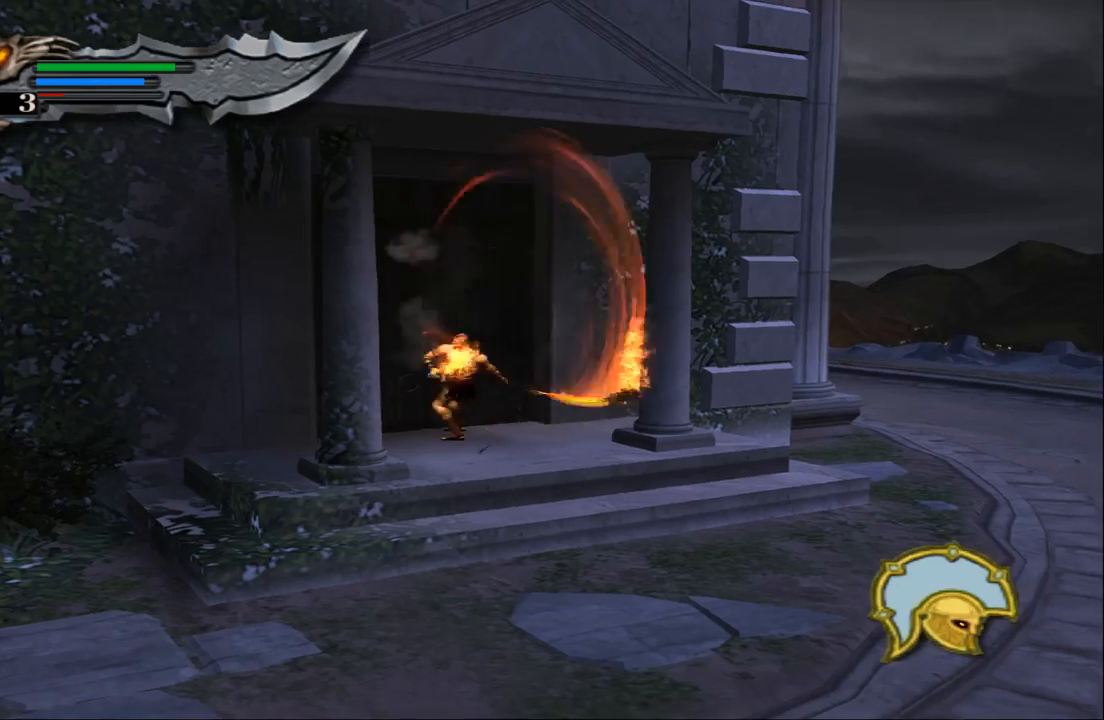
{"buttons": [], "left_stick": "up", "right_stick": "center", "events": [[33, "TRIANGLE", "down"], [167, "TRIANGLE", "up"], [233, "TRIANGLE", "down"], [433, "TRIANGLE", "up"]]}
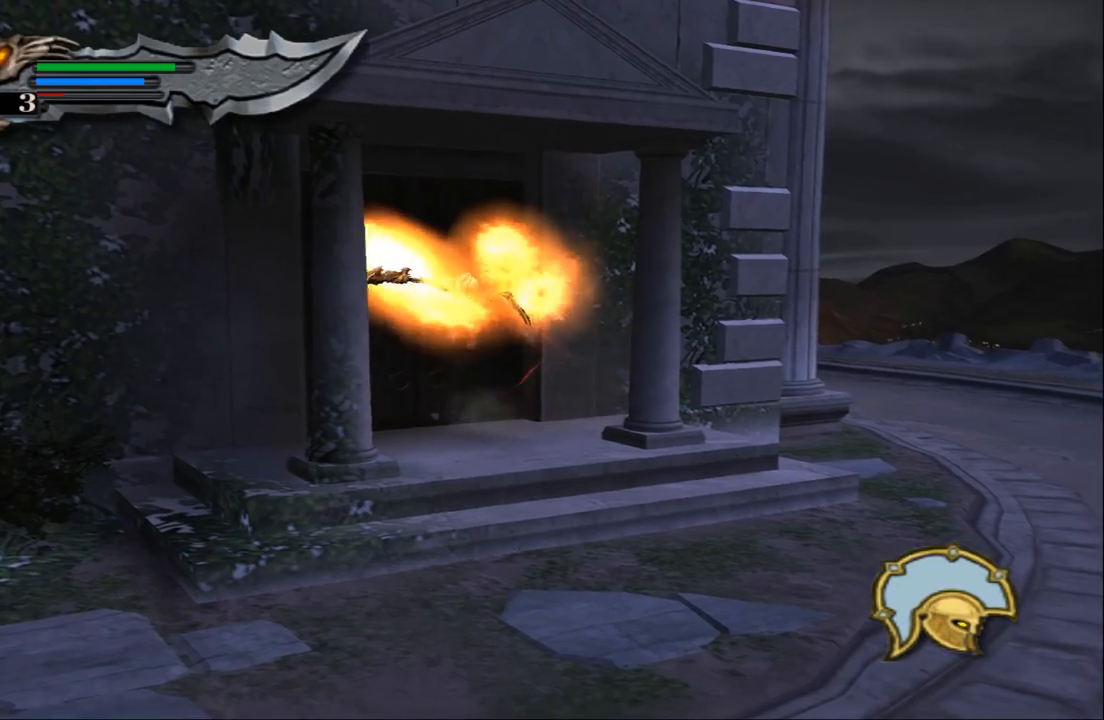
{"buttons": [], "left_stick": "up-left", "right_stick": "center", "events": [[100, "left_stick", "up-left"], [133, "SQUARE", "down"], [267, "SQUARE", "up"], [333, "SQUARE", "down"], [467, "SQUARE", "up"]]}
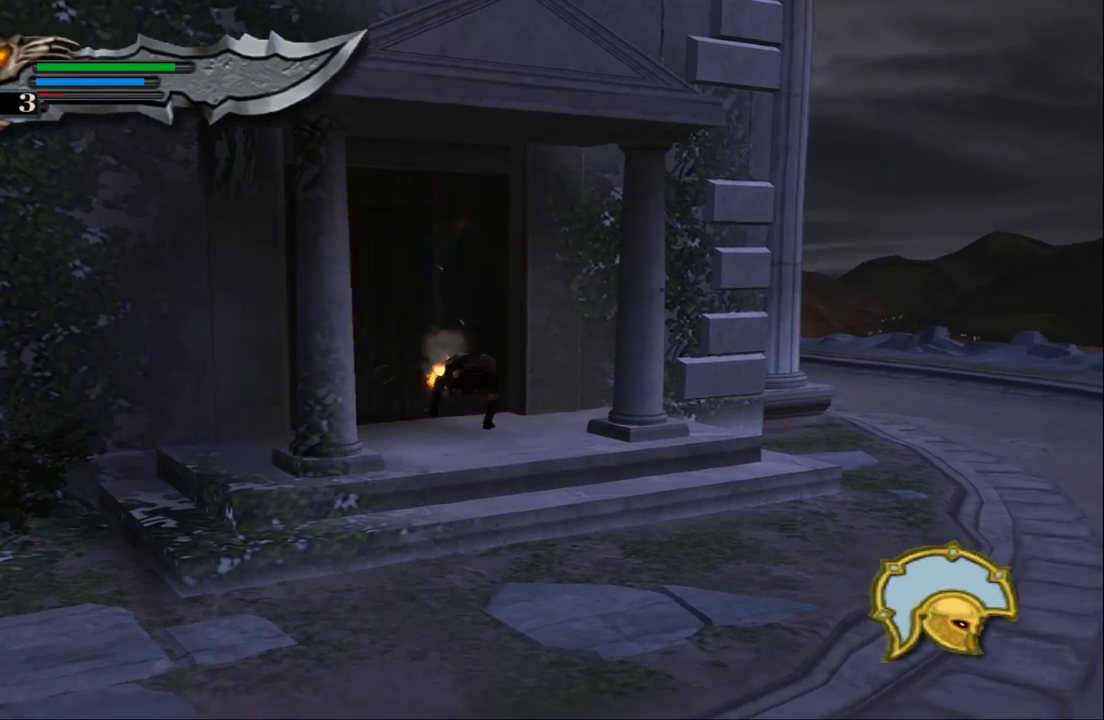
{"buttons": ["SQUARE"], "left_stick": "up-left", "right_stick": "center", "events": [[33, "SQUARE", "down"], [167, "SQUARE", "up"], [233, "SQUARE", "down"], [367, "SQUARE", "up"], [433, "SQUARE", "down"]]}
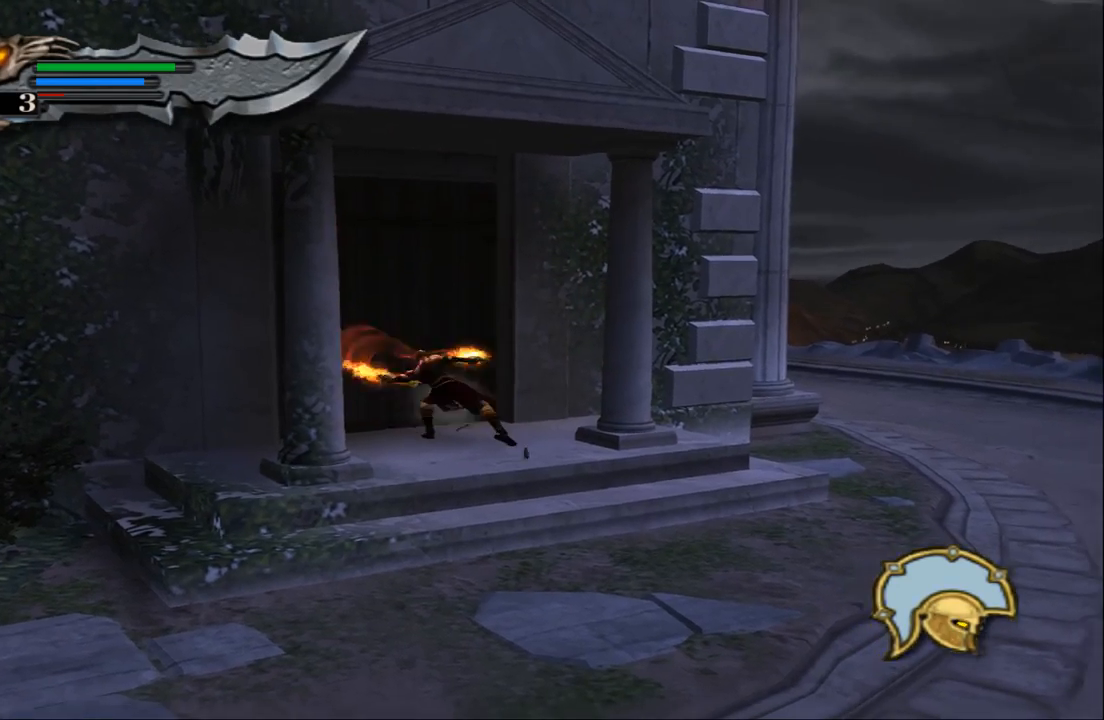
{"buttons": ["SQUARE"], "left_stick": "up-left", "right_stick": "center", "events": [[67, "SQUARE", "up"], [133, "SQUARE", "down"], [200, "SQUARE", "up"], [333, "SQUARE", "down"], [433, "SQUARE", "up"], [500, "SQUARE", "down"]]}
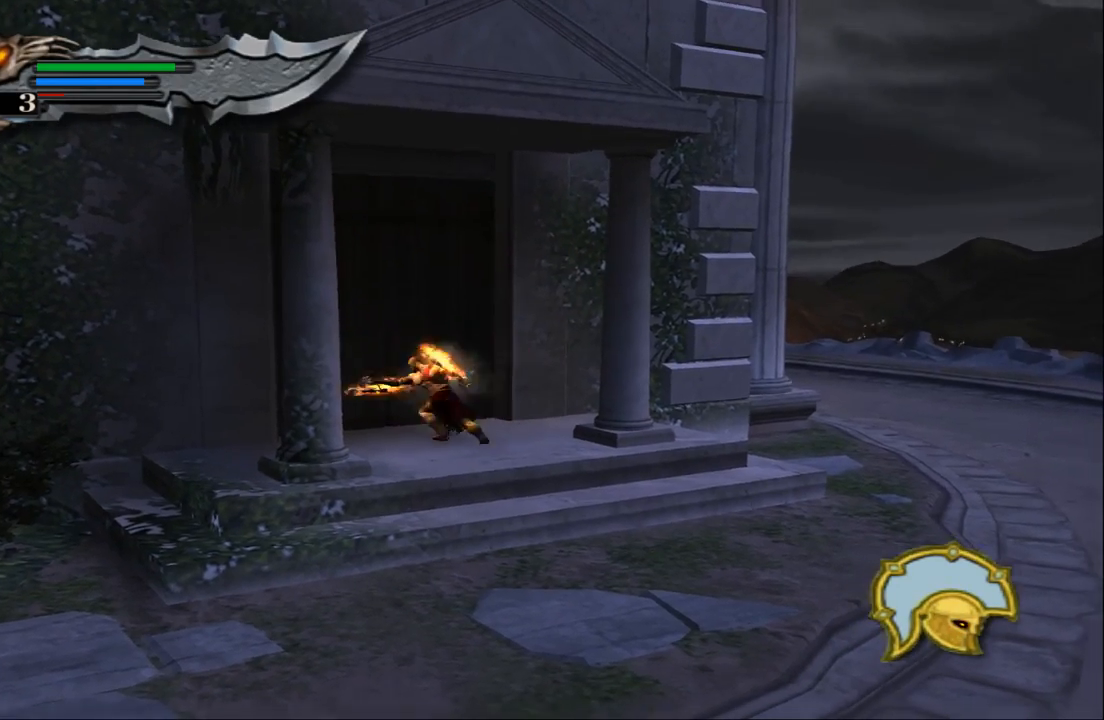
{"buttons": [], "left_stick": "up", "right_stick": "center", "events": [[100, "SQUARE", "up"], [100, "left_stick", "up"], [200, "SQUARE", "down"], [300, "SQUARE", "up"], [367, "SQUARE", "down"], [500, "SQUARE", "up"]]}
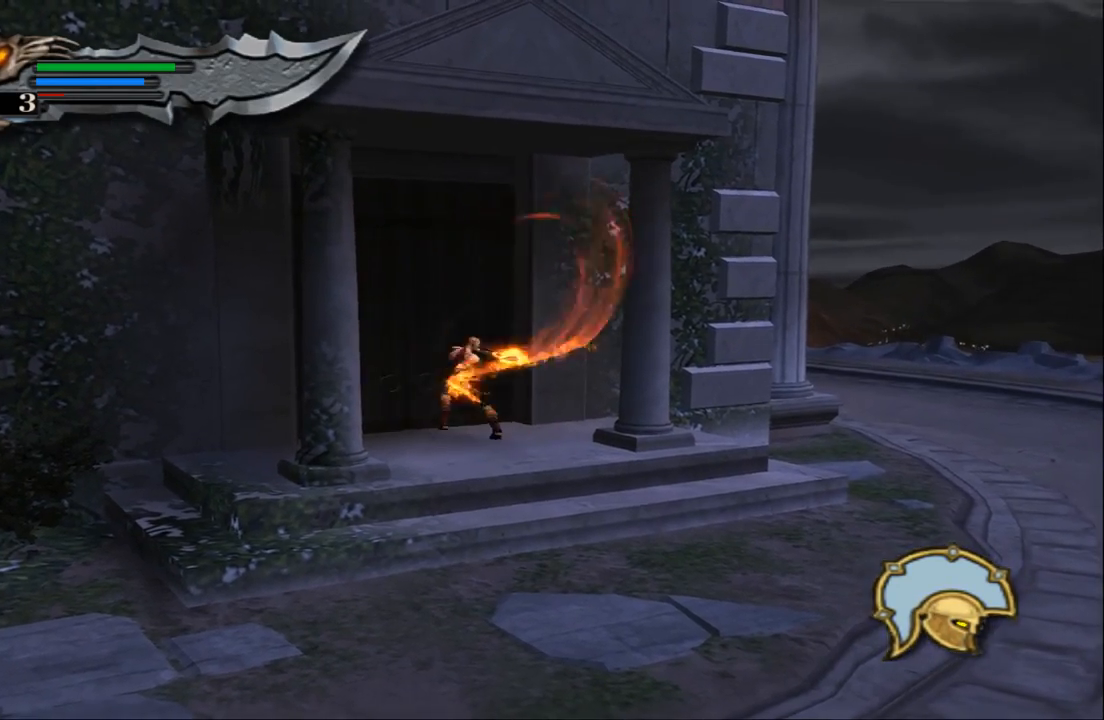
{"buttons": ["SQUARE"], "left_stick": "up", "right_stick": "center", "events": [[67, "SQUARE", "down"], [167, "SQUARE", "up"], [233, "SQUARE", "down"], [367, "SQUARE", "up"], [400, "SQUARE", "down"]]}
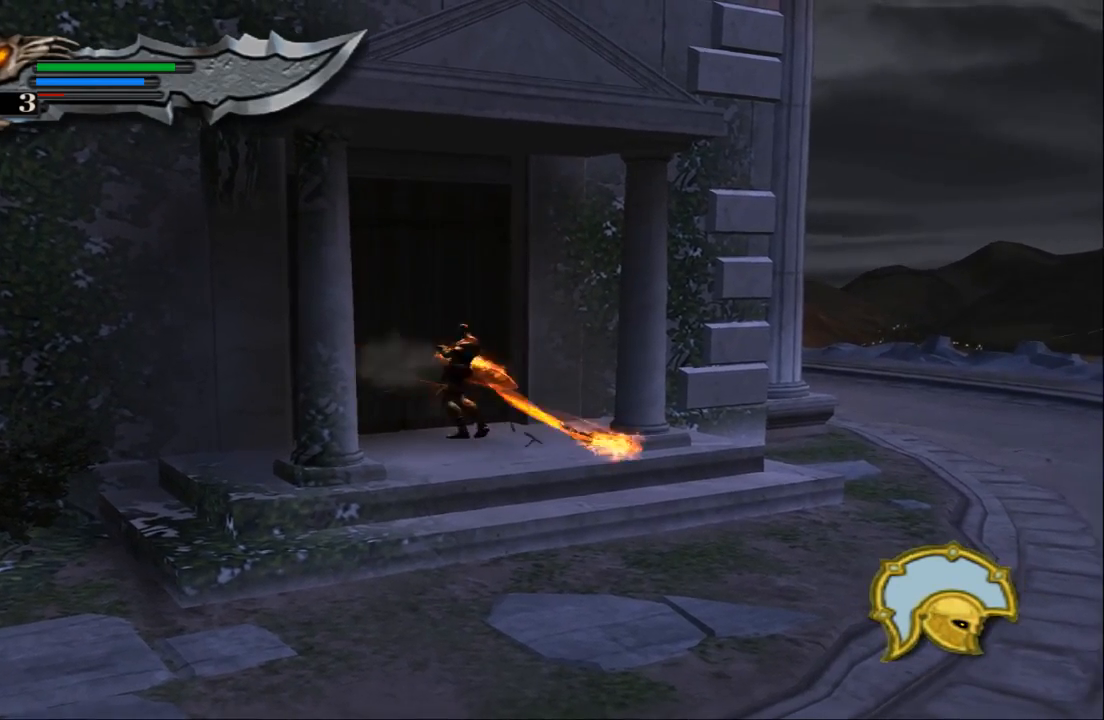
{"buttons": ["TRIANGLE"], "left_stick": "up", "right_stick": "center", "events": [[33, "SQUARE", "up"], [233, "TRIANGLE", "down"], [367, "TRIANGLE", "up"], [433, "TRIANGLE", "down"]]}
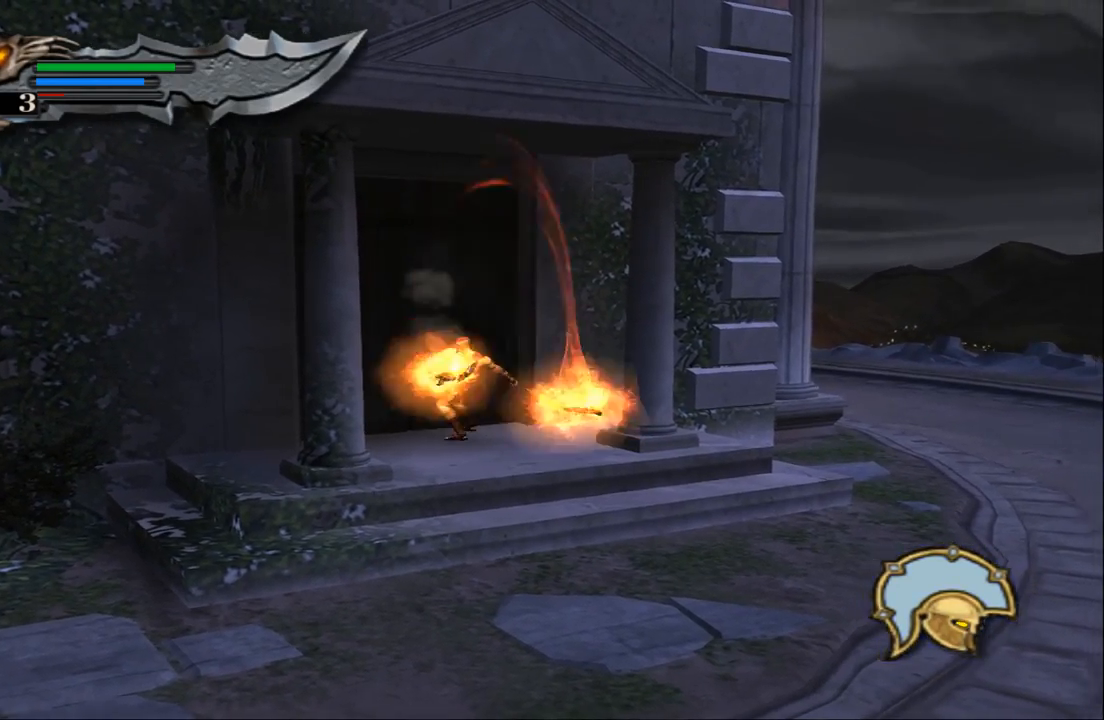
{"buttons": [], "left_stick": "center", "right_stick": "center", "events": [[67, "TRIANGLE", "up"], [133, "TRIANGLE", "down"], [300, "TRIANGLE", "up"], [433, "left_stick", "center"]]}
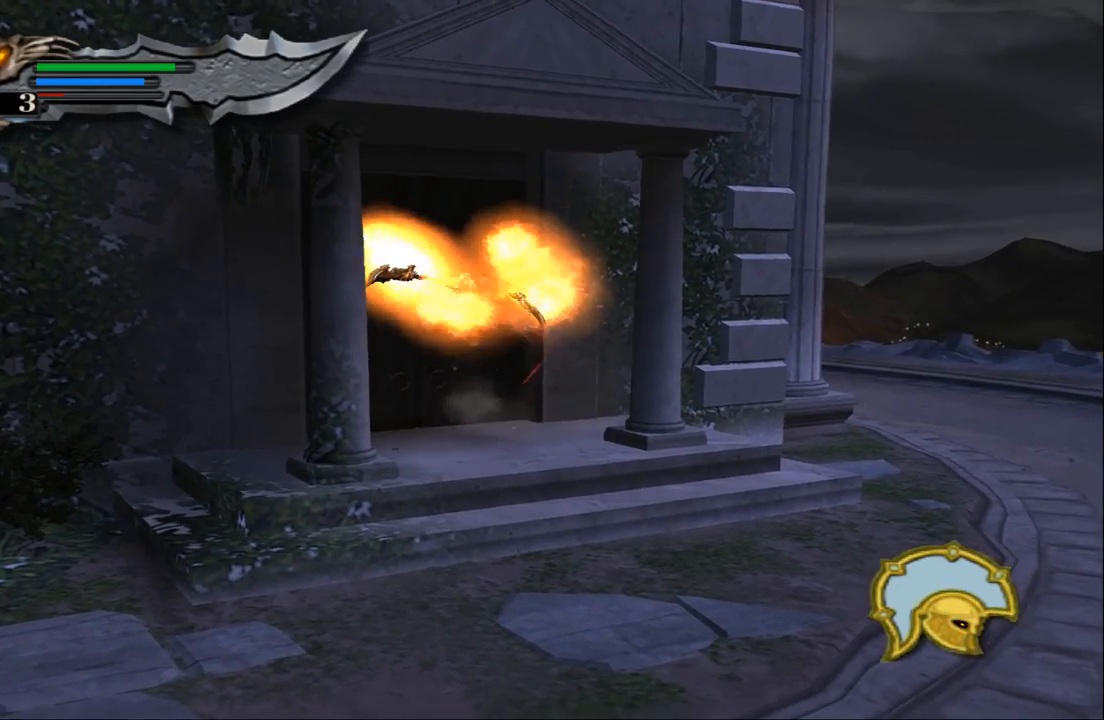
{"buttons": [], "left_stick": "down-right", "right_stick": "center", "events": [[67, "left_stick", "down-right"]]}
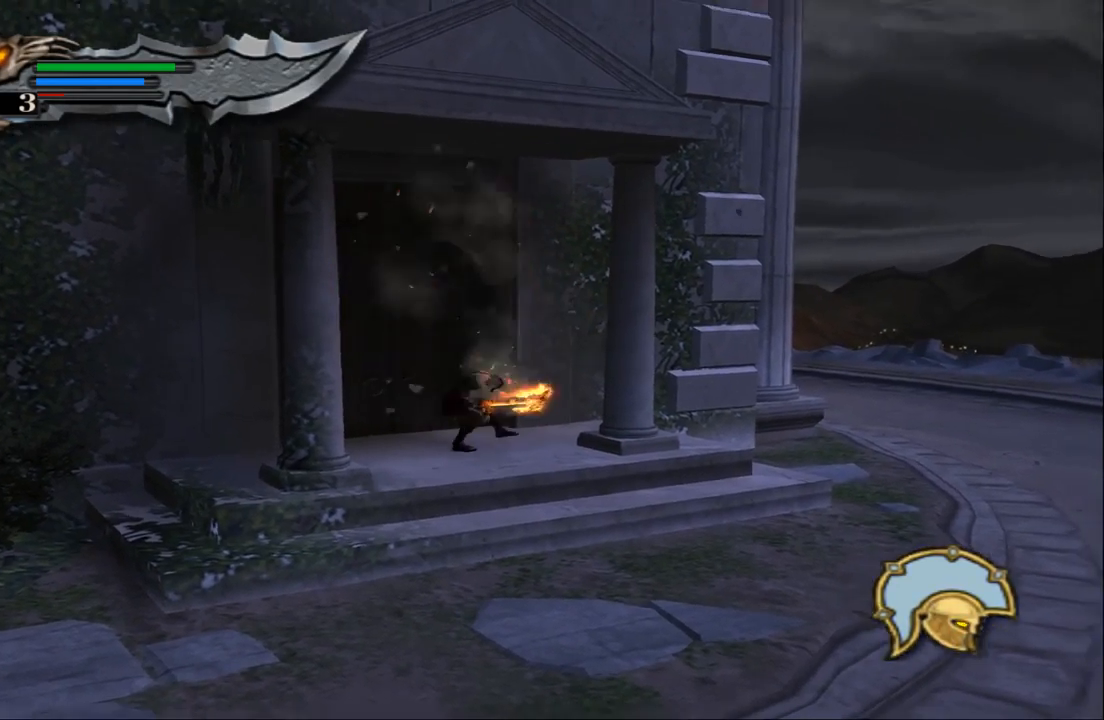
{"buttons": [], "left_stick": "down-right", "right_stick": "center", "events": []}
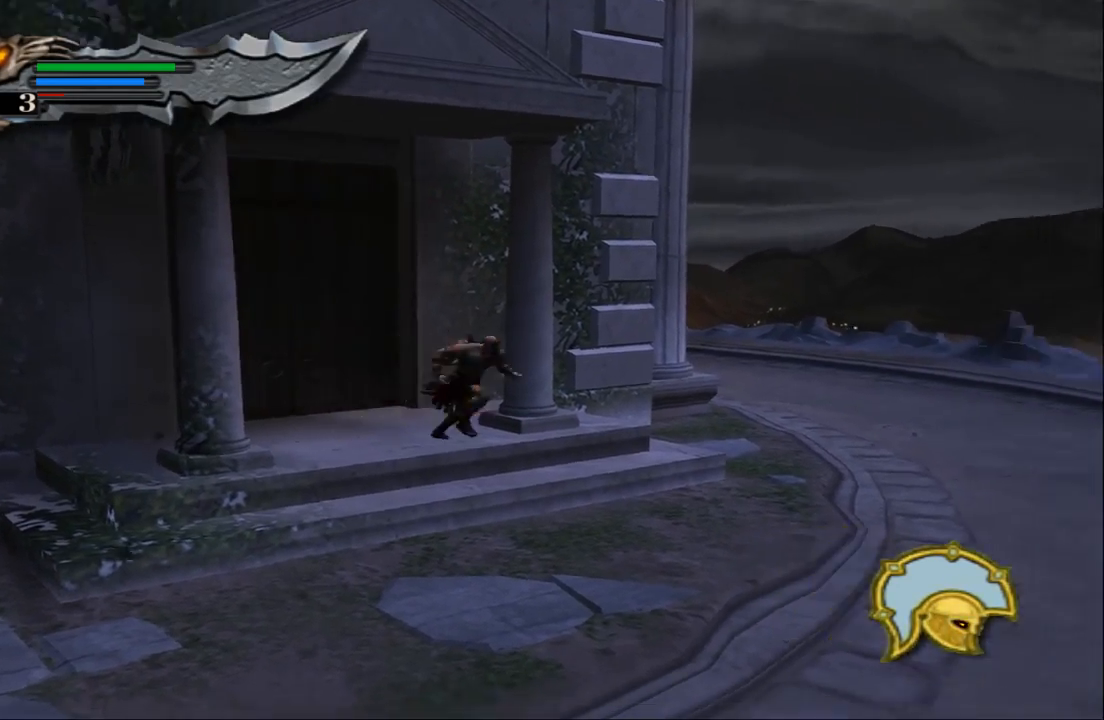
{"buttons": ["SQUARE"], "left_stick": "up-left", "right_stick": "center", "events": [[33, "SQUARE", "down"], [167, "SQUARE", "up"], [200, "left_stick", "down-left"], [267, "SQUARE", "down"], [300, "left_stick", "left"], [367, "SQUARE", "up"], [400, "left_stick", "up-left"], [433, "SQUARE", "down"]]}
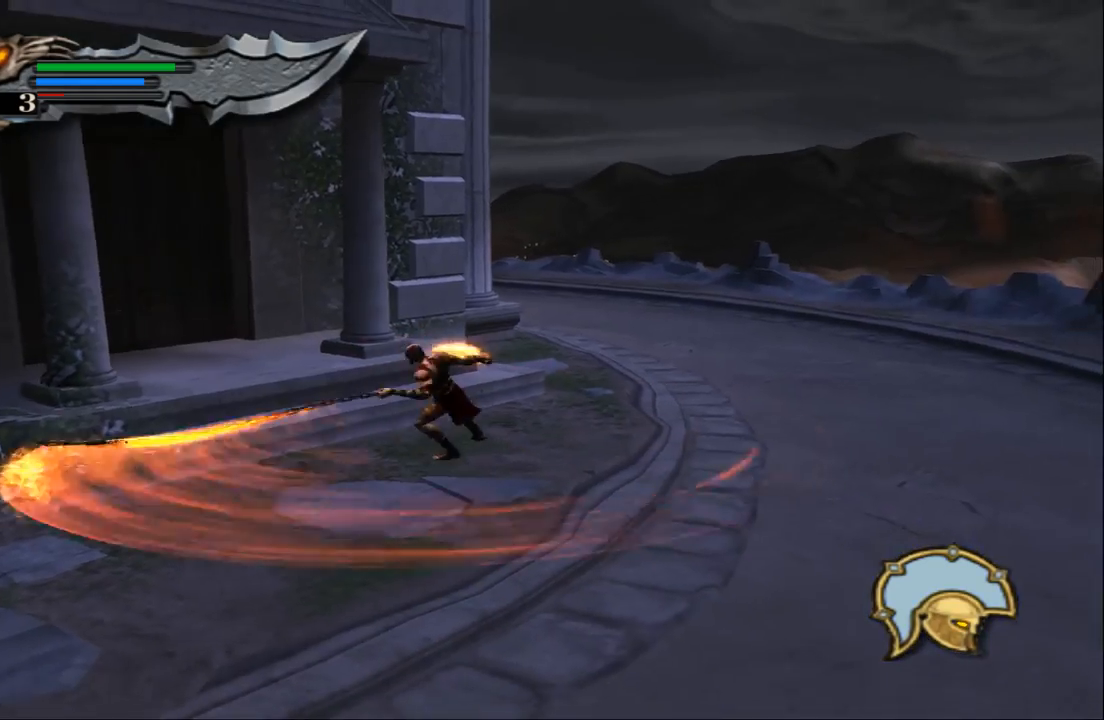
{"buttons": [], "left_stick": "up-left", "right_stick": "center", "events": [[67, "SQUARE", "up"], [200, "TRIANGLE", "down"], [333, "TRIANGLE", "up"]]}
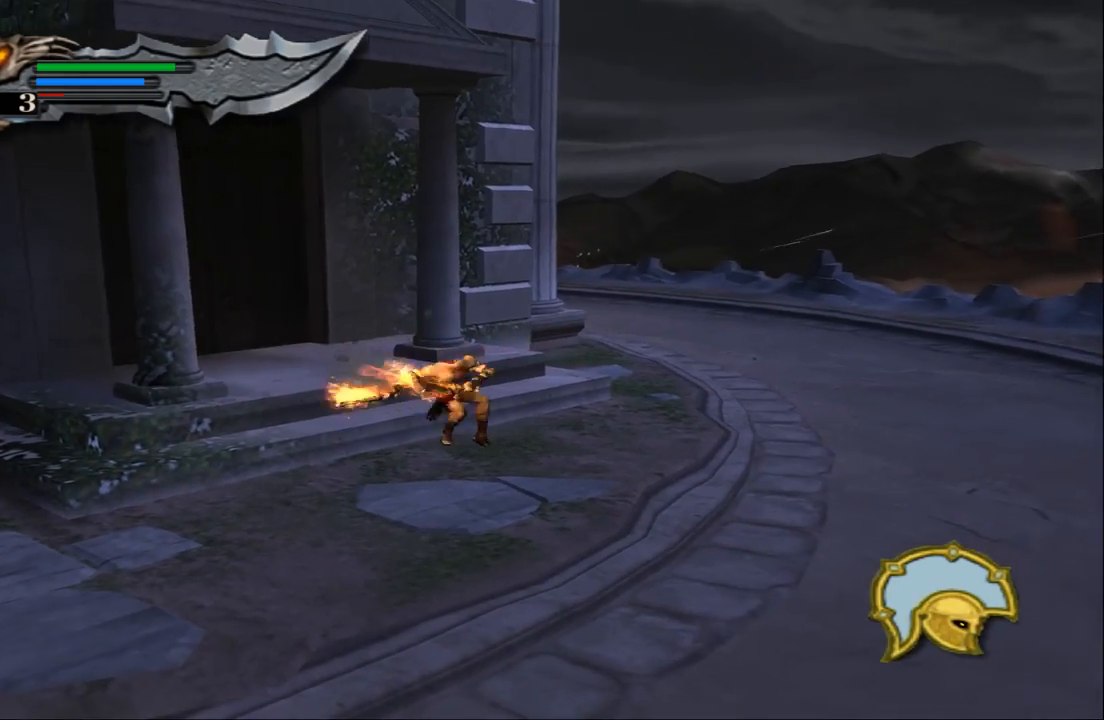
{"buttons": [], "left_stick": "center", "right_stick": "center", "events": [[433, "left_stick", "center"]]}
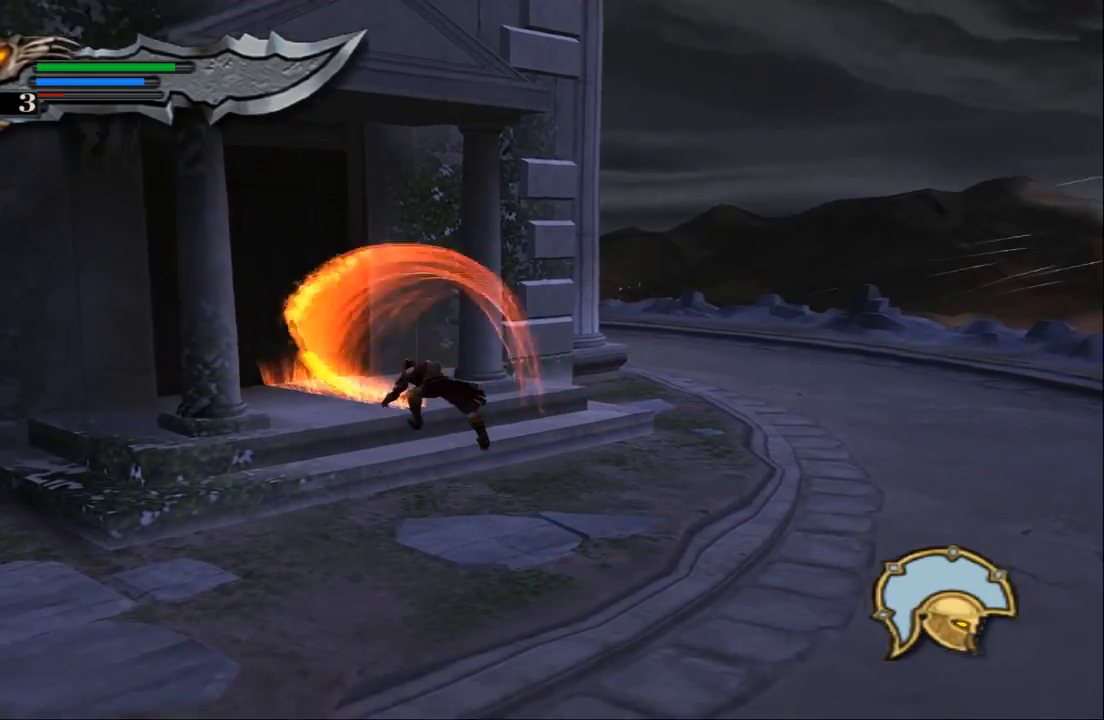
{"buttons": [], "left_stick": "up-right", "right_stick": "center", "events": [[33, "left_stick", "right"], [500, "left_stick", "up-right"]]}
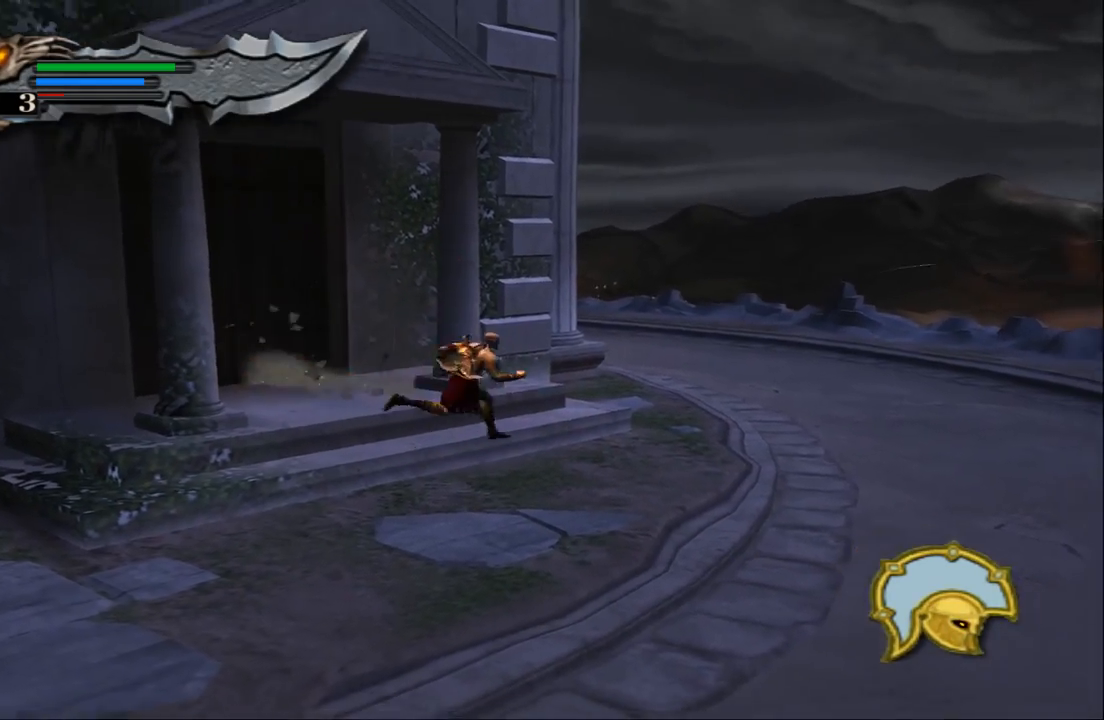
{"buttons": [], "left_stick": "up", "right_stick": "center", "events": [[500, "left_stick", "up"]]}
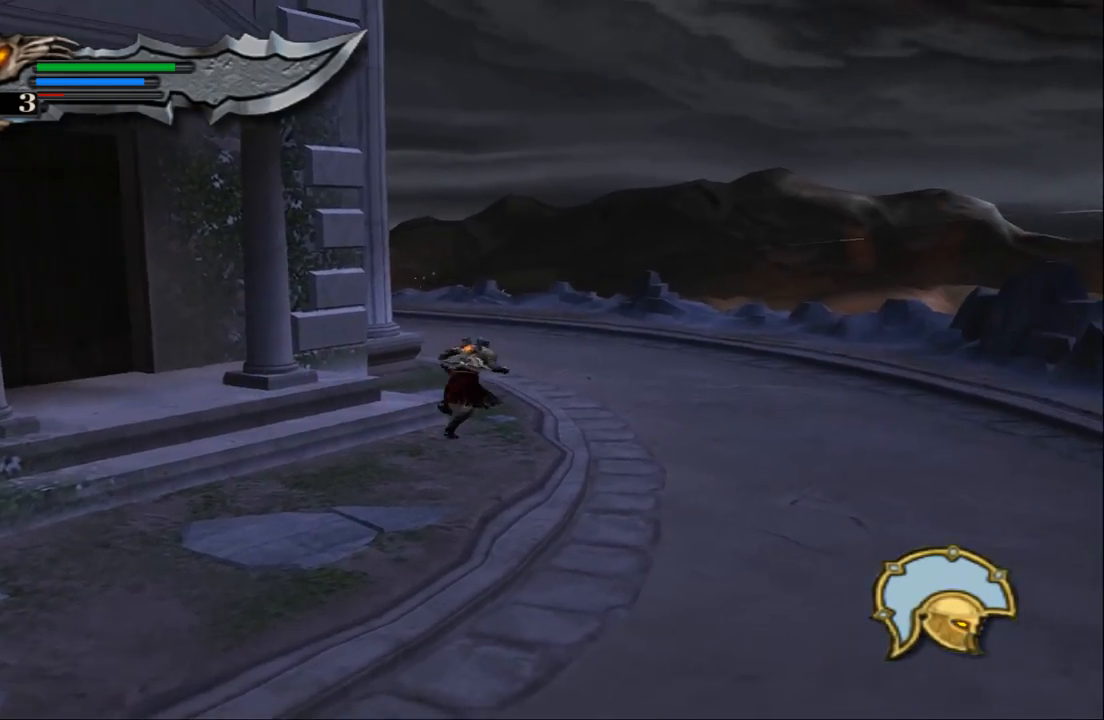
{"buttons": [], "left_stick": "up", "right_stick": "up", "events": [[133, "right_stick", "up"]]}
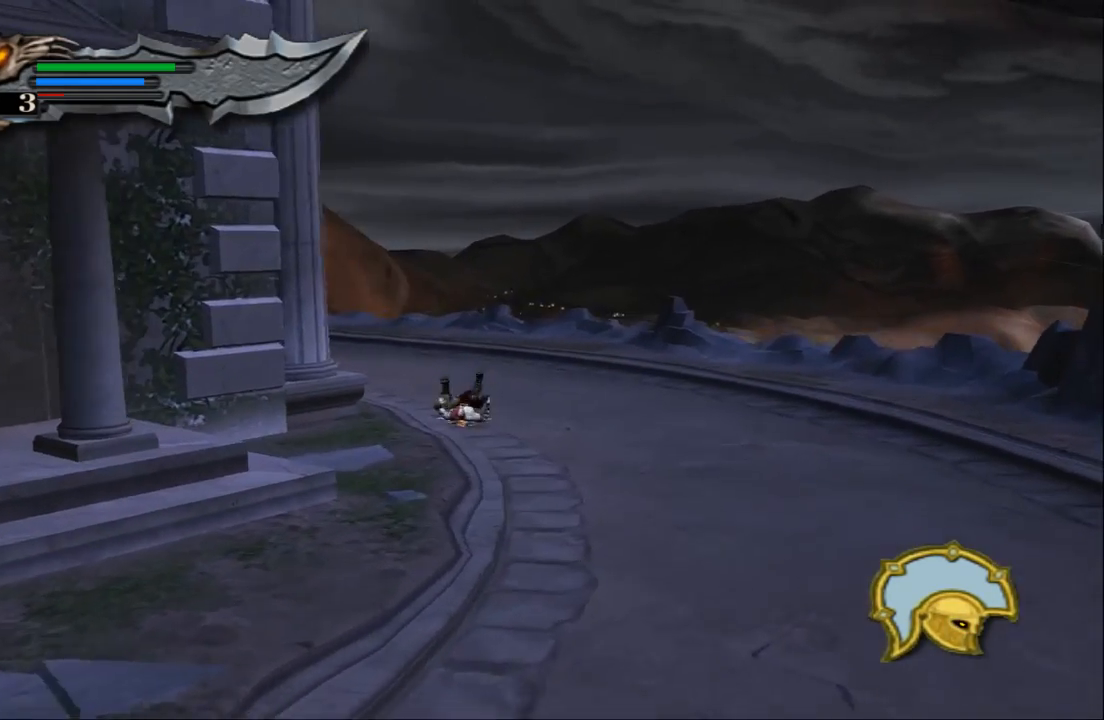
{"buttons": [], "left_stick": "up", "right_stick": "up", "events": [[100, "SQUARE", "down"], [433, "SQUARE", "up"]]}
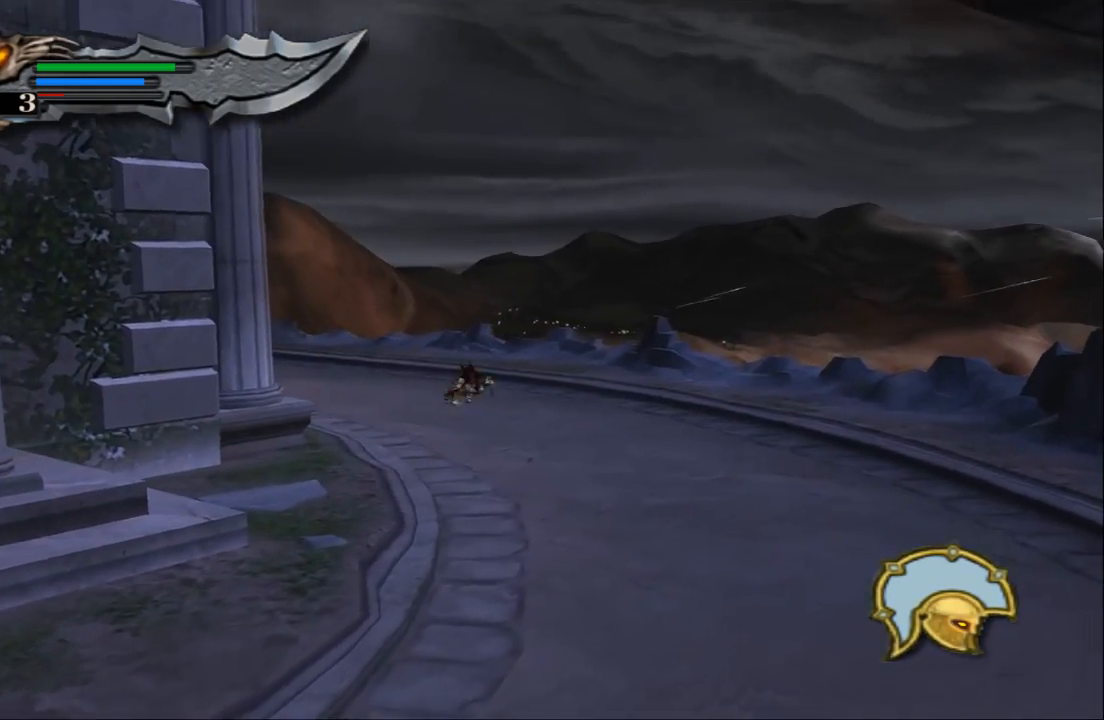
{"buttons": [], "left_stick": "left", "right_stick": "center"}
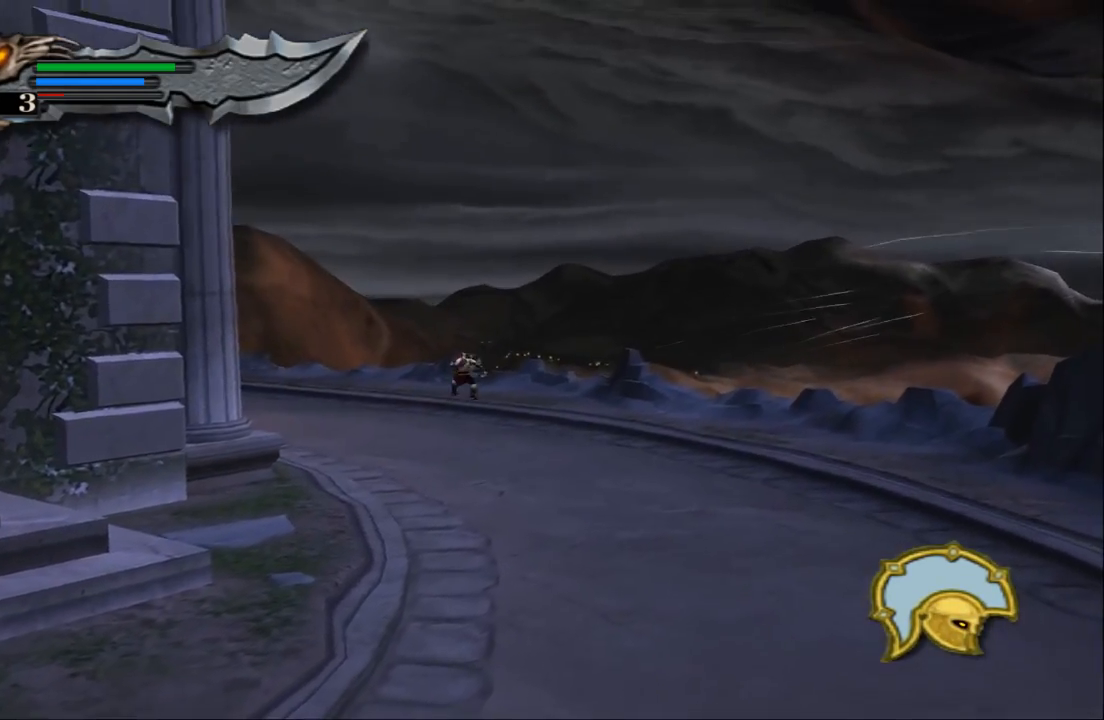
{"buttons": [], "left_stick": "down", "right_stick": "center", "events": [[167, "left_stick", "down-left"], [267, "left_stick", "down"]]}
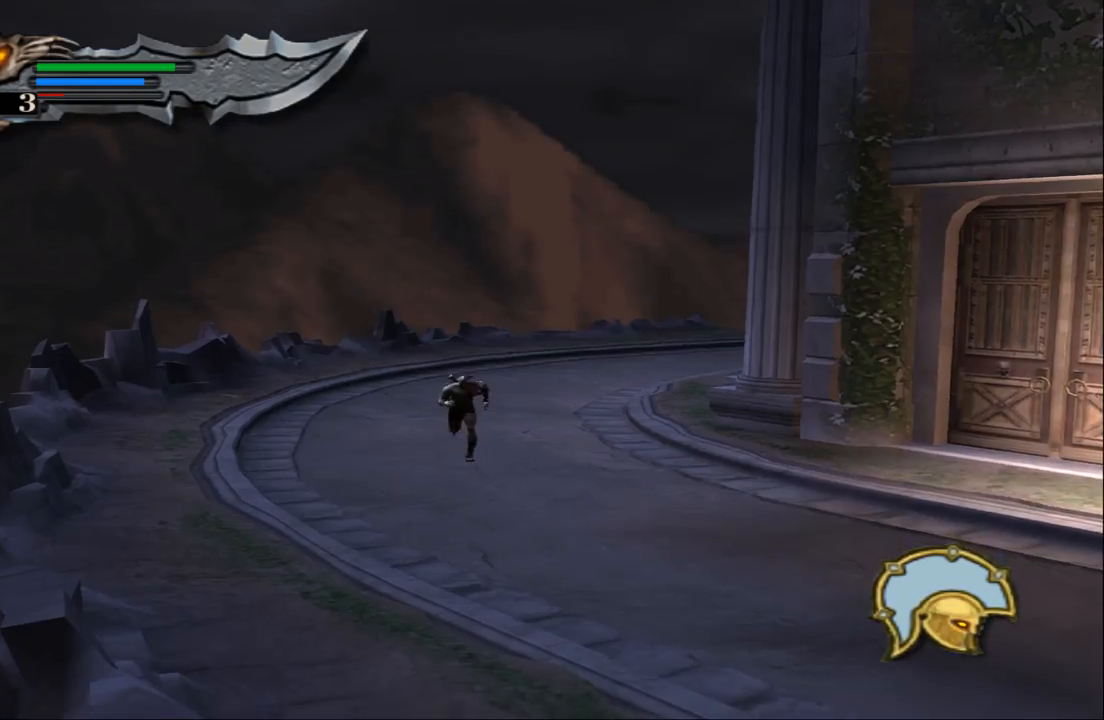
{"buttons": [], "left_stick": "right", "right_stick": "center", "events": [[267, "left_stick", "right"]]}
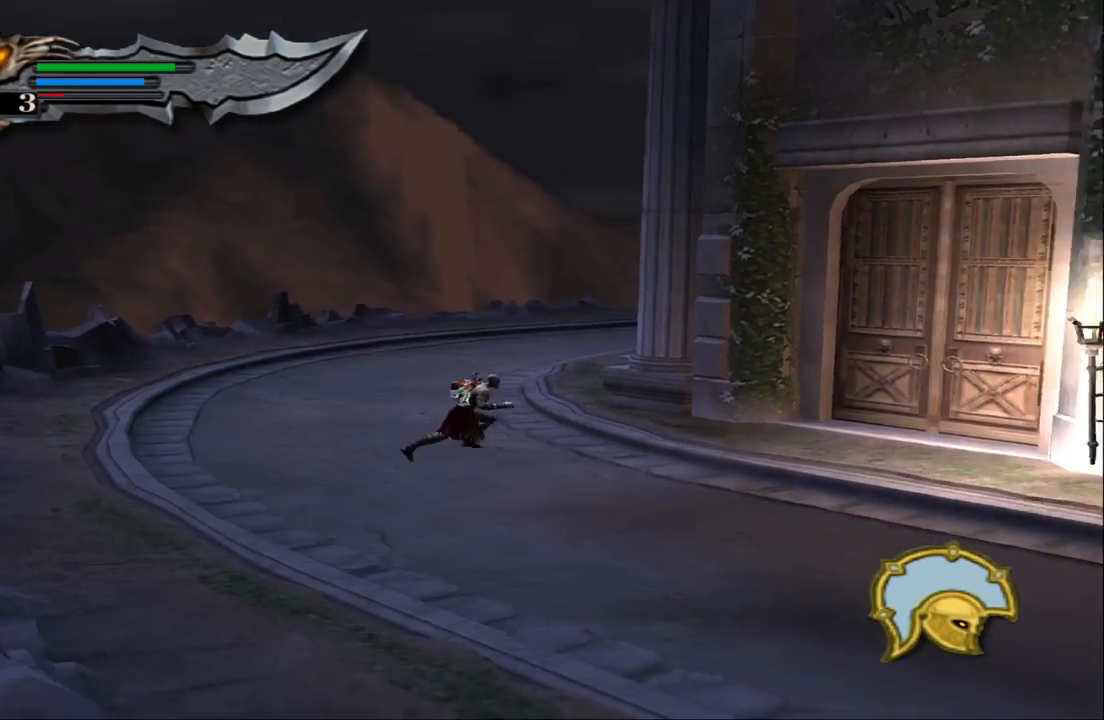
{"buttons": [], "left_stick": "right", "right_stick": "center", "events": []}